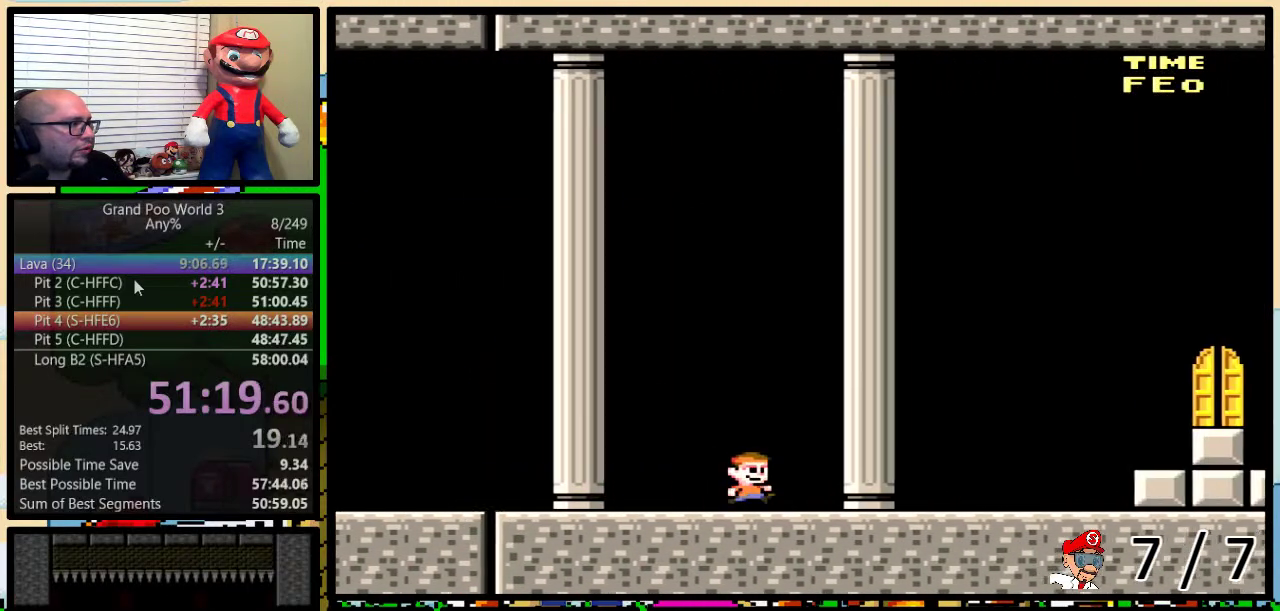
Gameplay with a controller (Nintendo layout); each line is a JSON object with the inputs held at the frame after it. "events" lists button and stick changes between this image and that frame as [ms after this image, input, new state], when the widget could be followed in between. Not read: L3 R3.
{"buttons": ["B", "Y", "DPAD_RIGHT"], "events": [[184, "B", "down"], [284, "B", "up"], [450, "B", "down"]]}
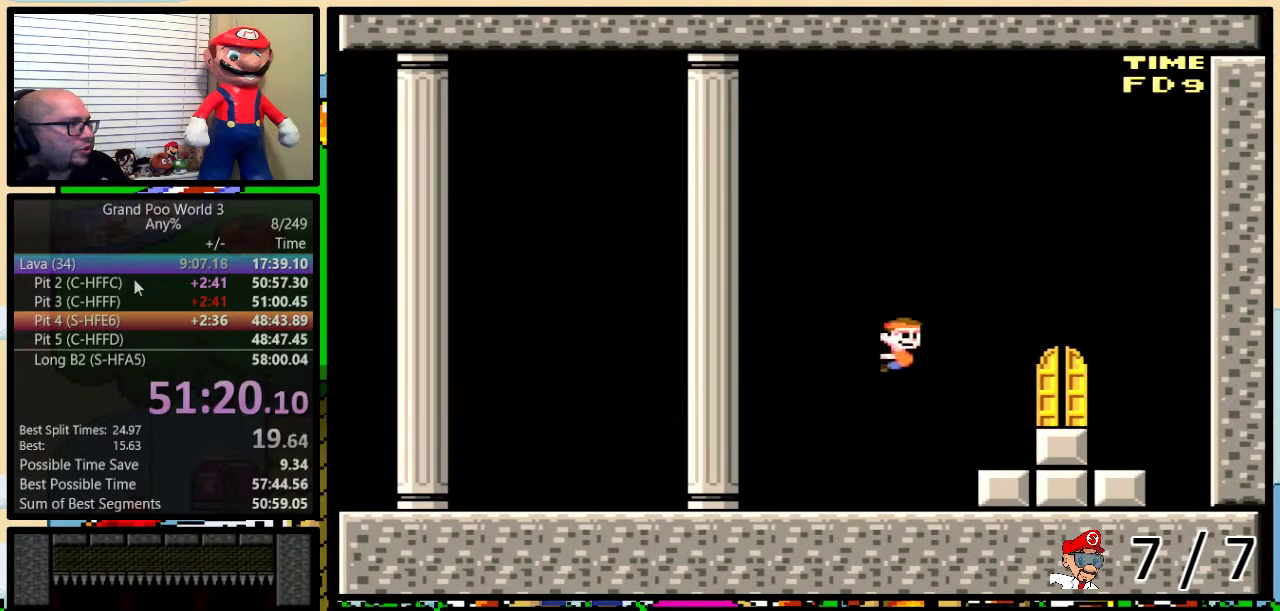
{"buttons": ["Y"], "events": [[51, "B", "up"], [151, "DPAD_LEFT", "down"], [151, "DPAD_RIGHT", "up"], [251, "DPAD_LEFT", "up"], [317, "DPAD_UP", "down"], [484, "DPAD_UP", "up"]]}
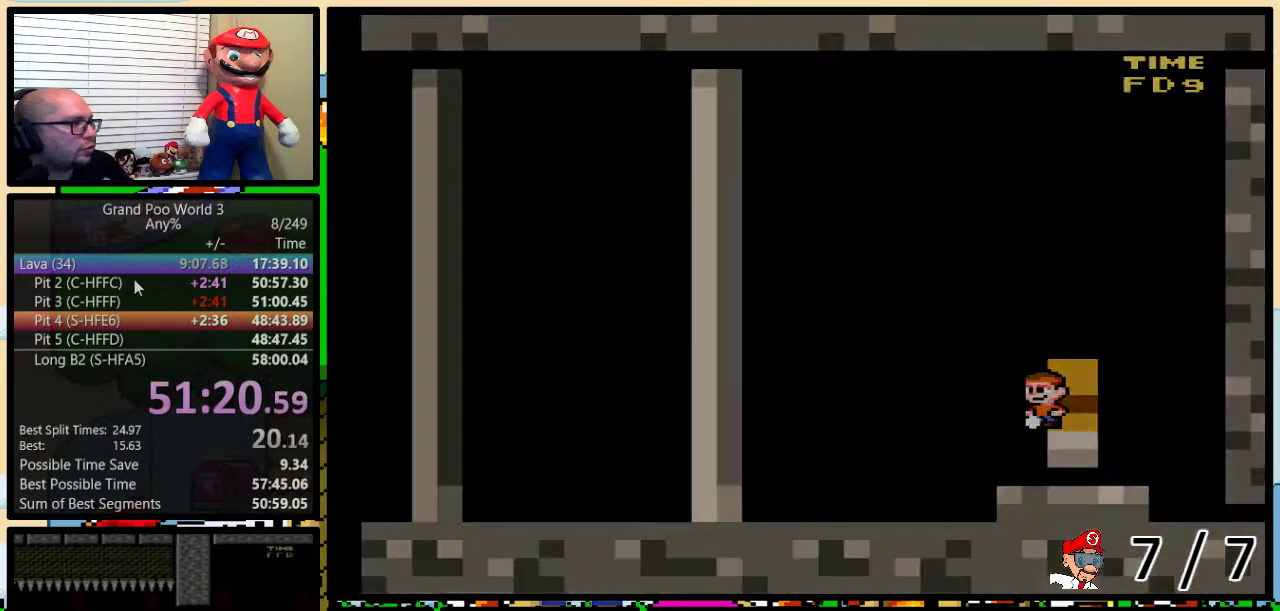
{"buttons": [], "events": [[400, "Y", "up"]]}
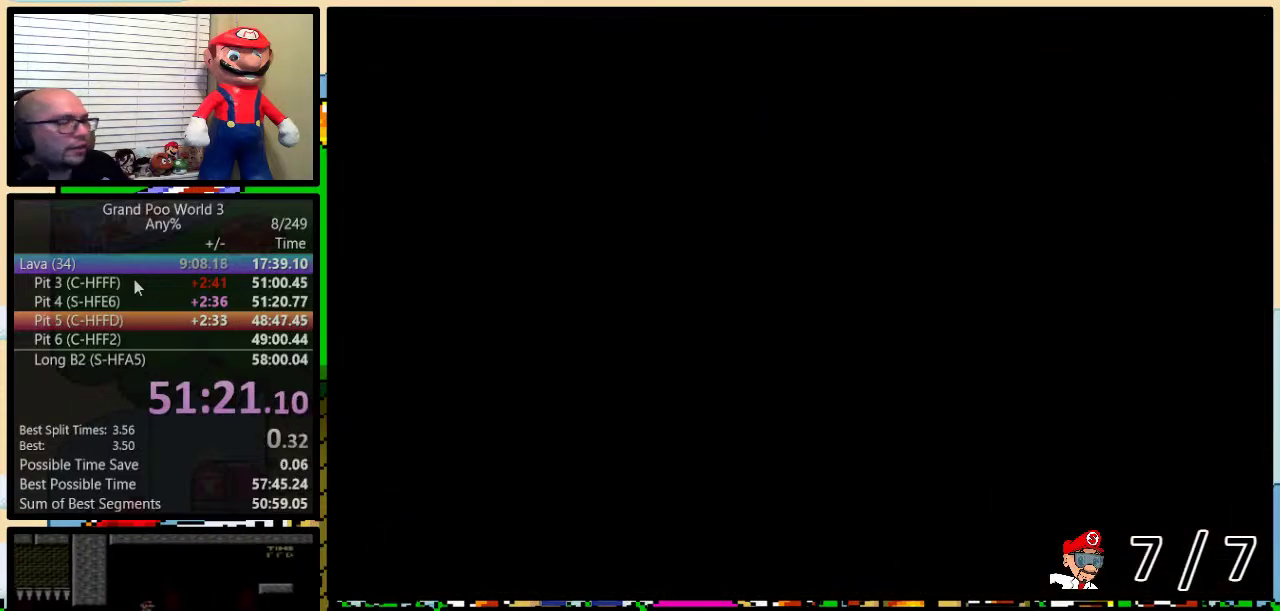
{"buttons": ["Y", "DPAD_RIGHT"], "events": [[468, "DPAD_RIGHT", "down"], [468, "Y", "down"]]}
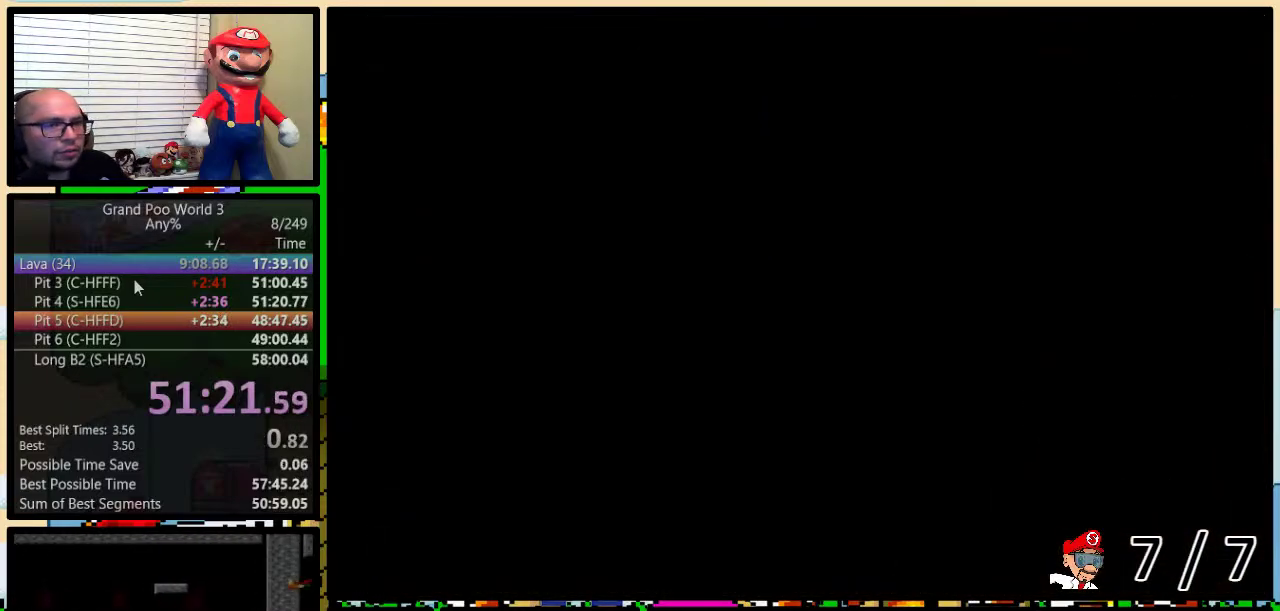
{"buttons": ["Y", "DPAD_RIGHT"], "events": []}
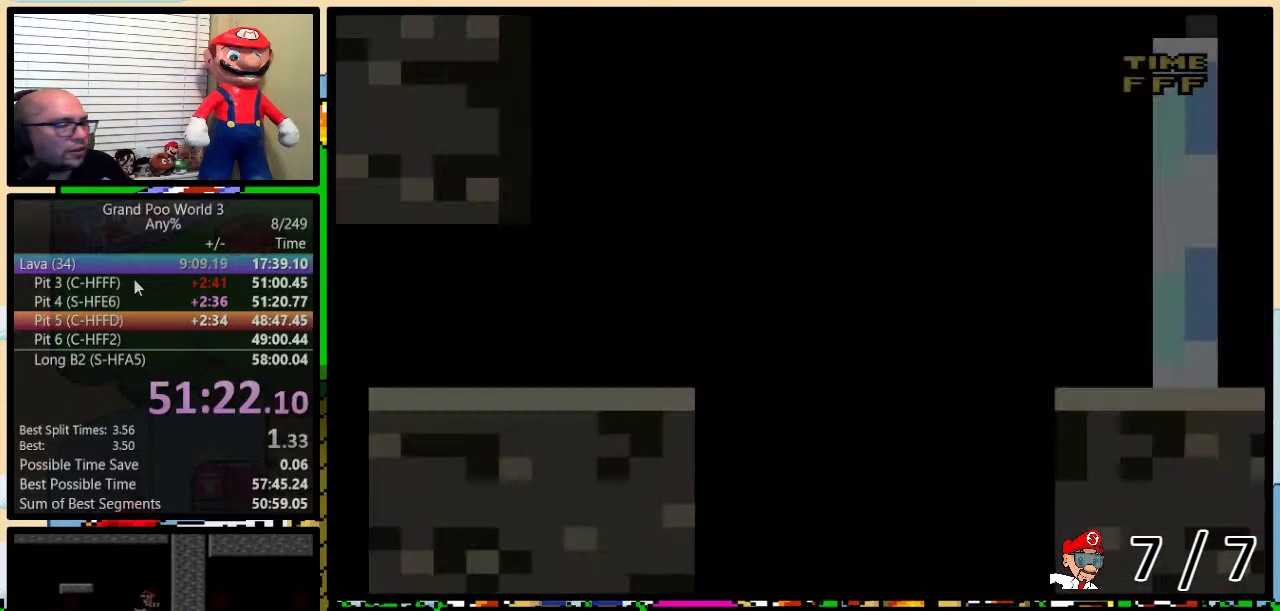
{"buttons": ["Y", "DPAD_UP", "DPAD_RIGHT"], "events": [[201, "DPAD_UP", "down"]]}
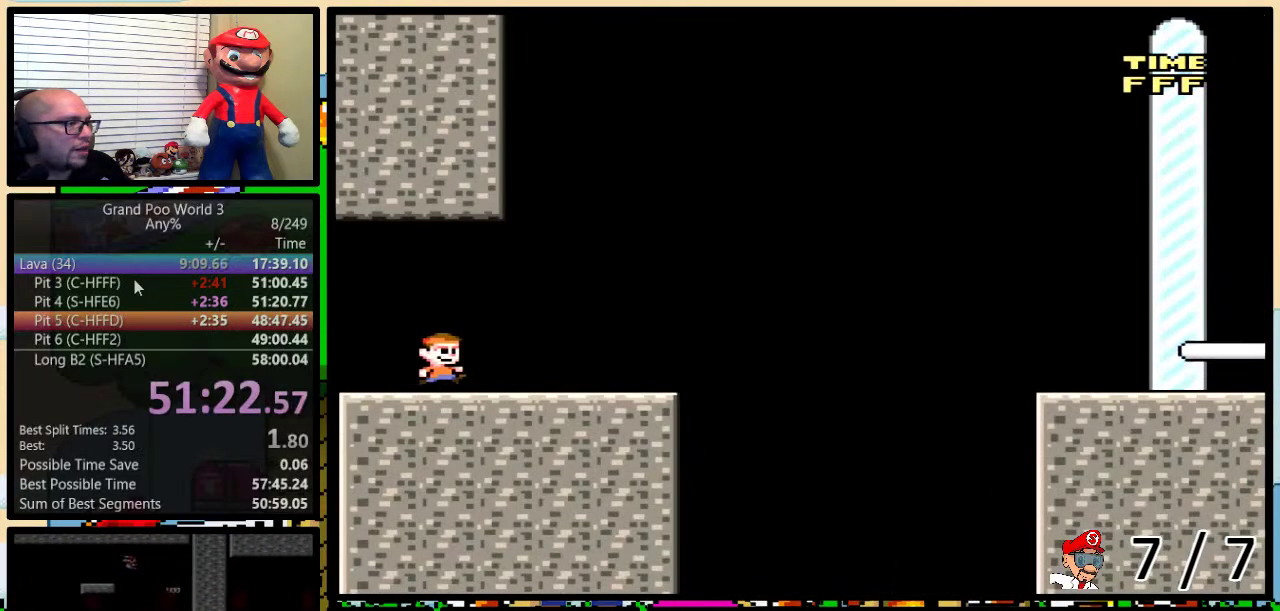
{"buttons": ["Y", "DPAD_UP", "DPAD_RIGHT"], "events": []}
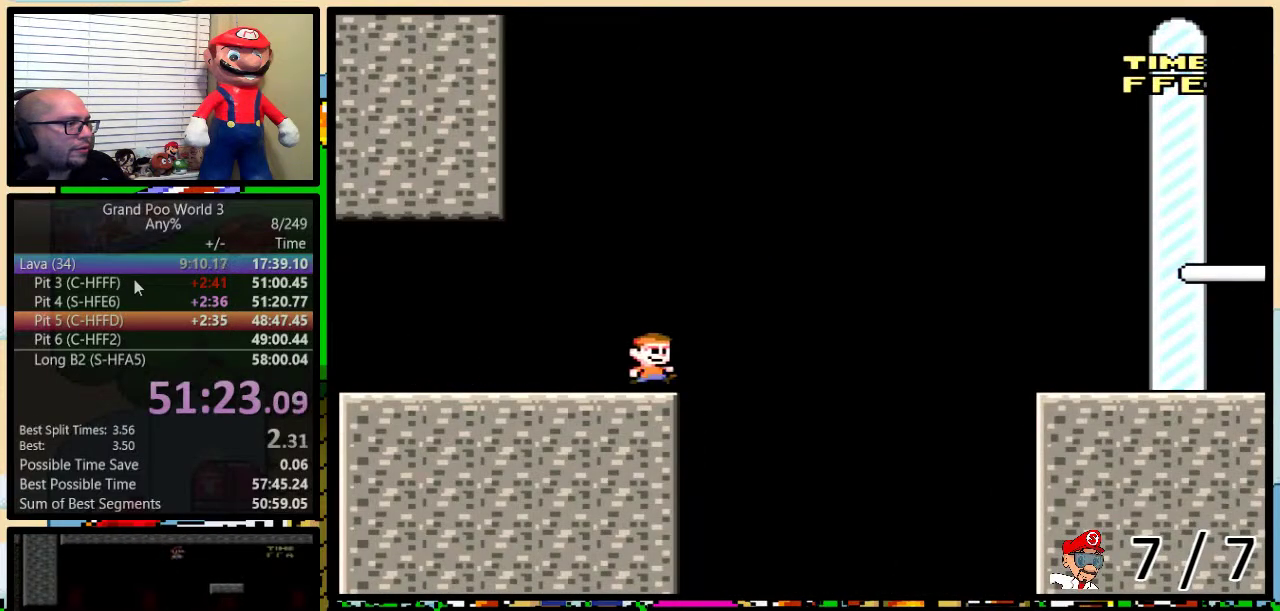
{"buttons": ["Y", "DPAD_RIGHT"], "events": [[367, "DPAD_UP", "up"]]}
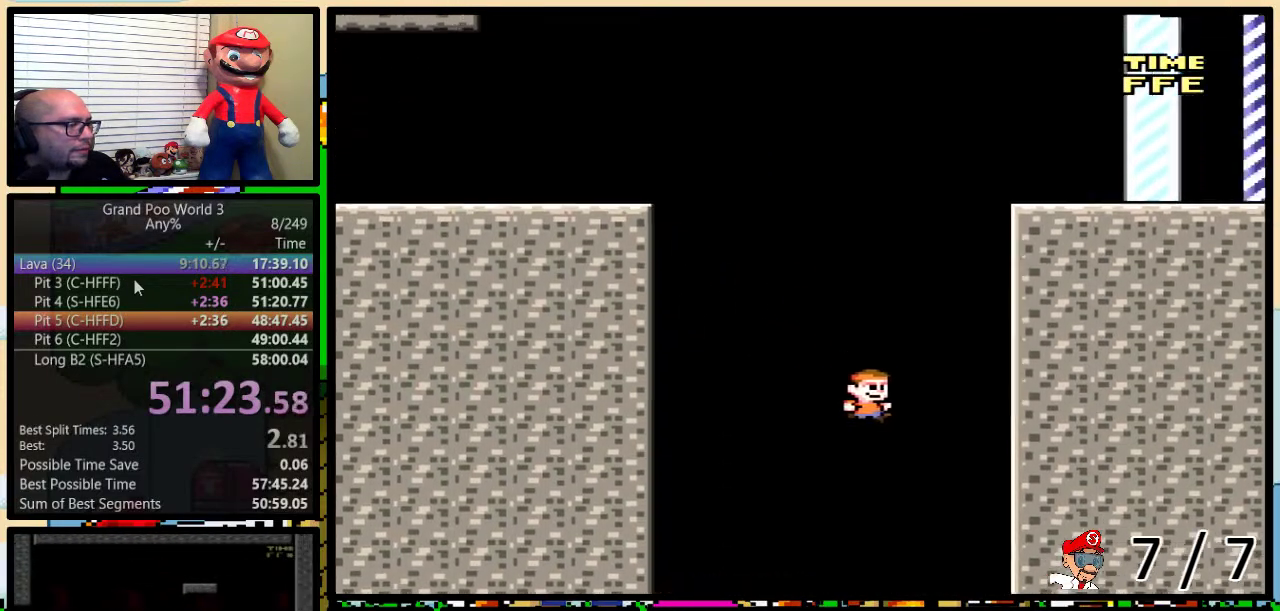
{"buttons": ["Y"], "events": [[17, "DPAD_RIGHT", "up"]]}
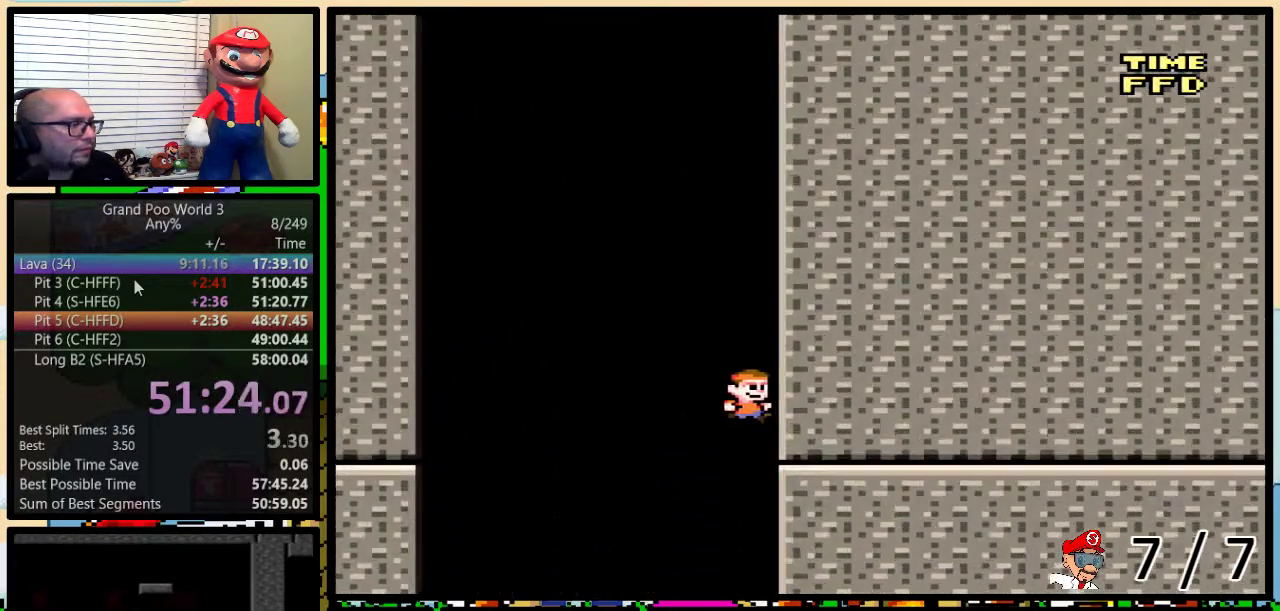
{"buttons": ["Y"], "events": []}
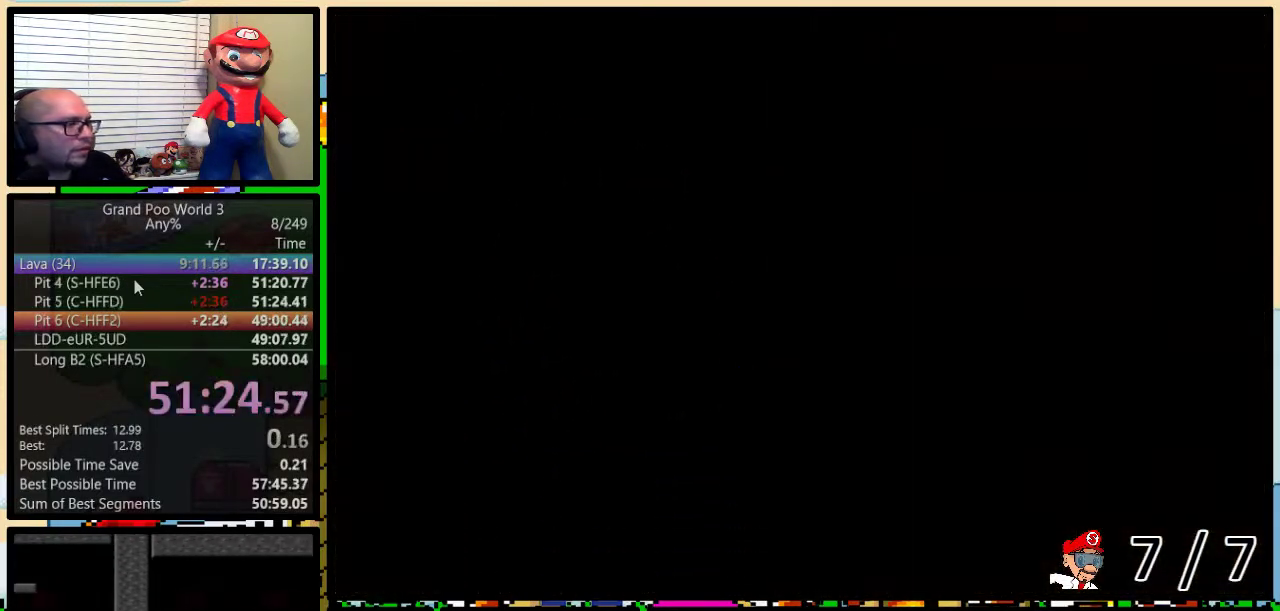
{"buttons": ["Y"], "events": []}
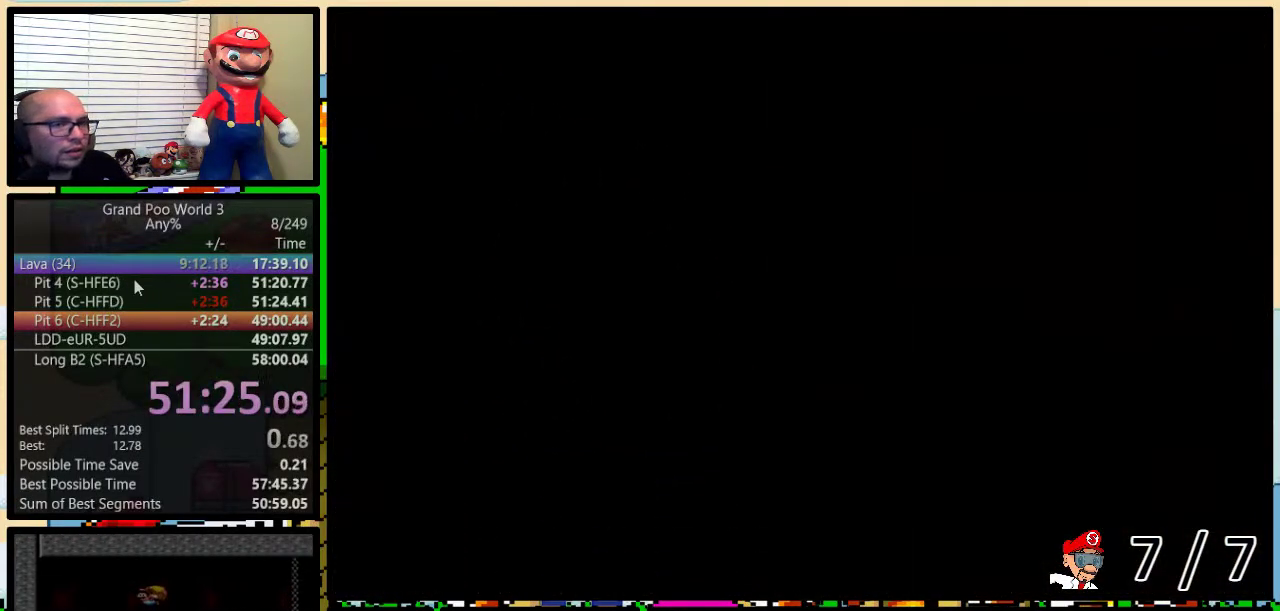
{"buttons": ["Y", "DPAD_RIGHT"], "events": [[50, "DPAD_RIGHT", "down"]]}
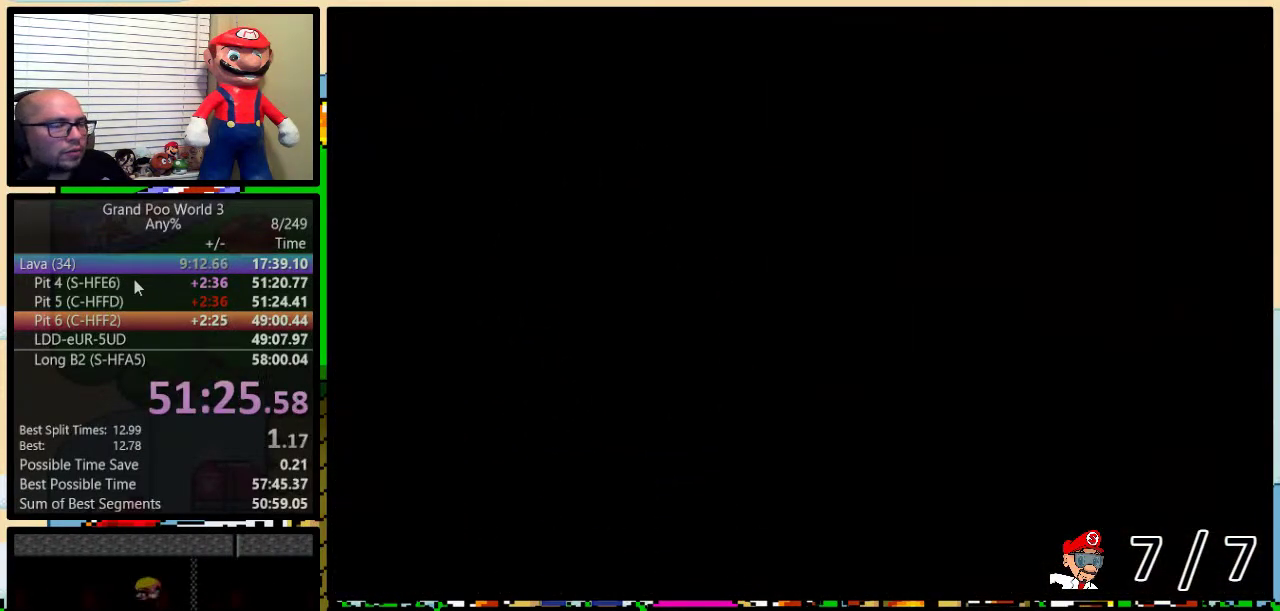
{"buttons": ["Y", "DPAD_RIGHT"], "events": []}
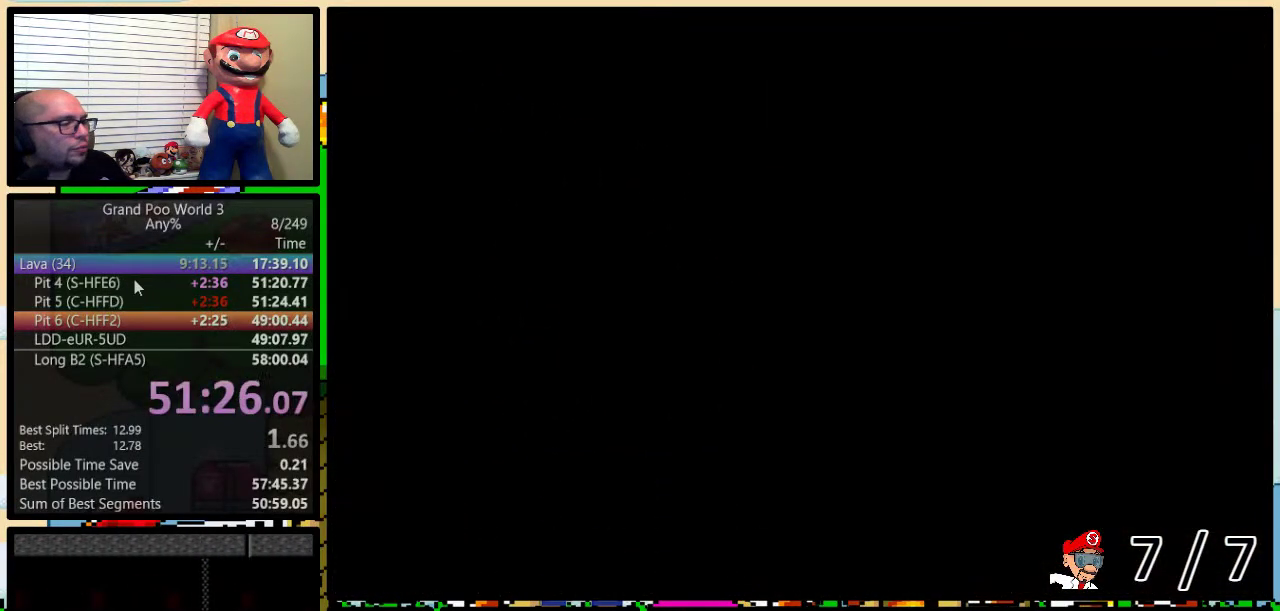
{"buttons": ["Y", "DPAD_RIGHT"], "events": []}
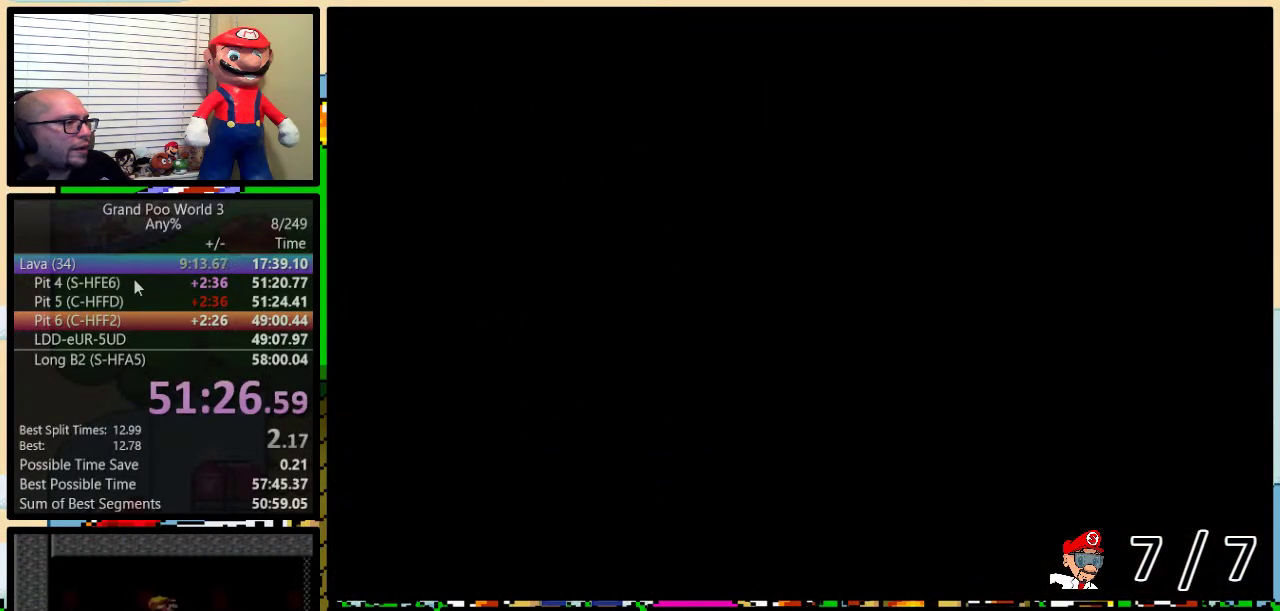
{"buttons": ["Y"], "events": [[200, "DPAD_RIGHT", "up"]]}
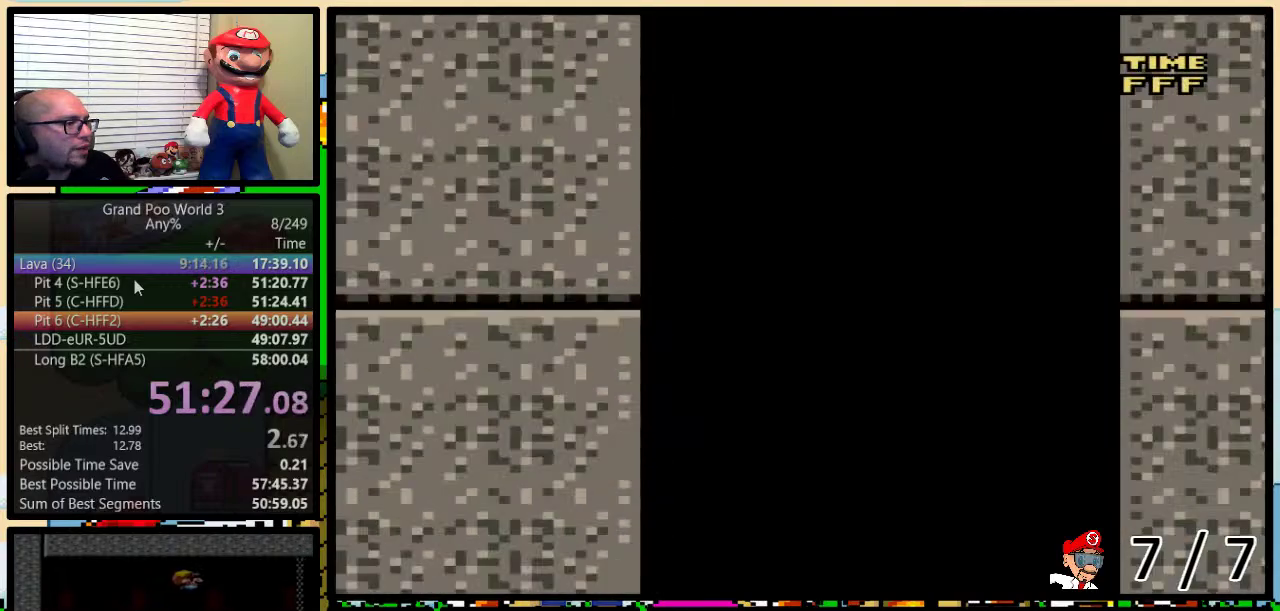
{"buttons": ["Y", "DPAD_LEFT"], "events": [[283, "DPAD_LEFT", "down"]]}
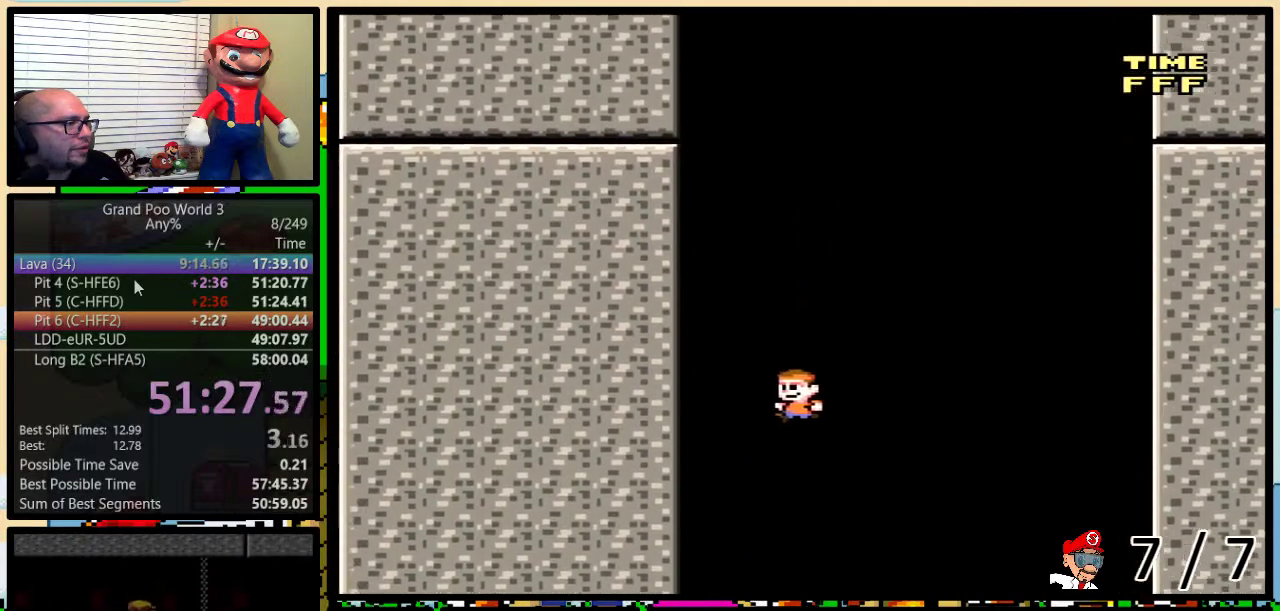
{"buttons": ["Y"], "events": [[384, "DPAD_LEFT", "up"]]}
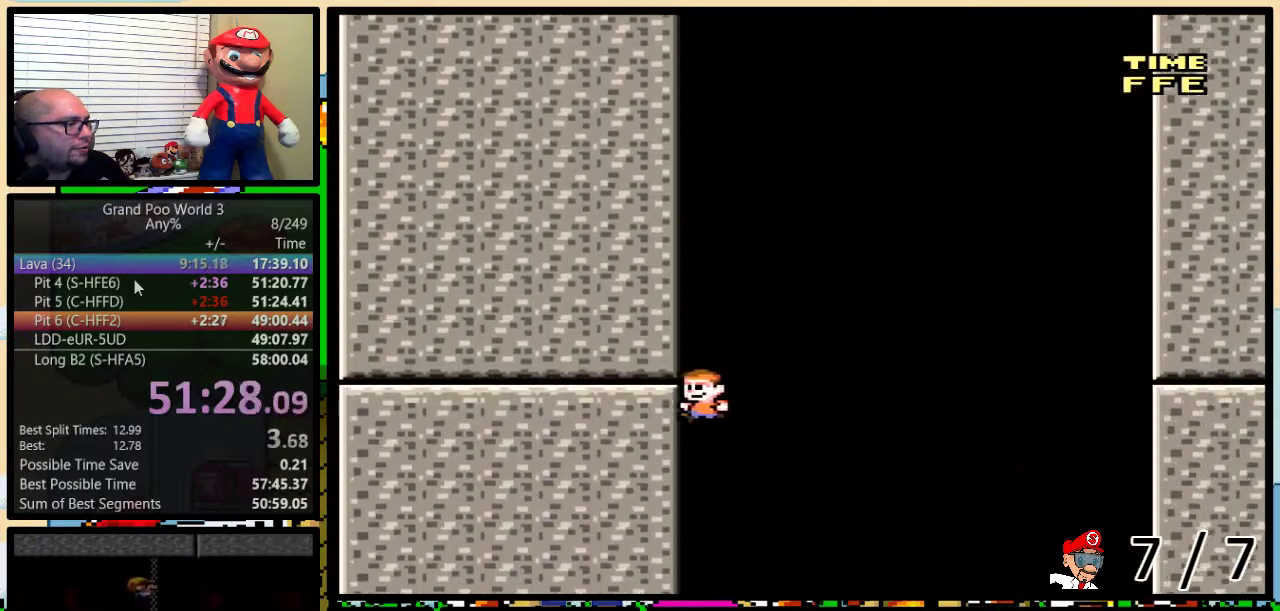
{"buttons": ["Y"], "events": []}
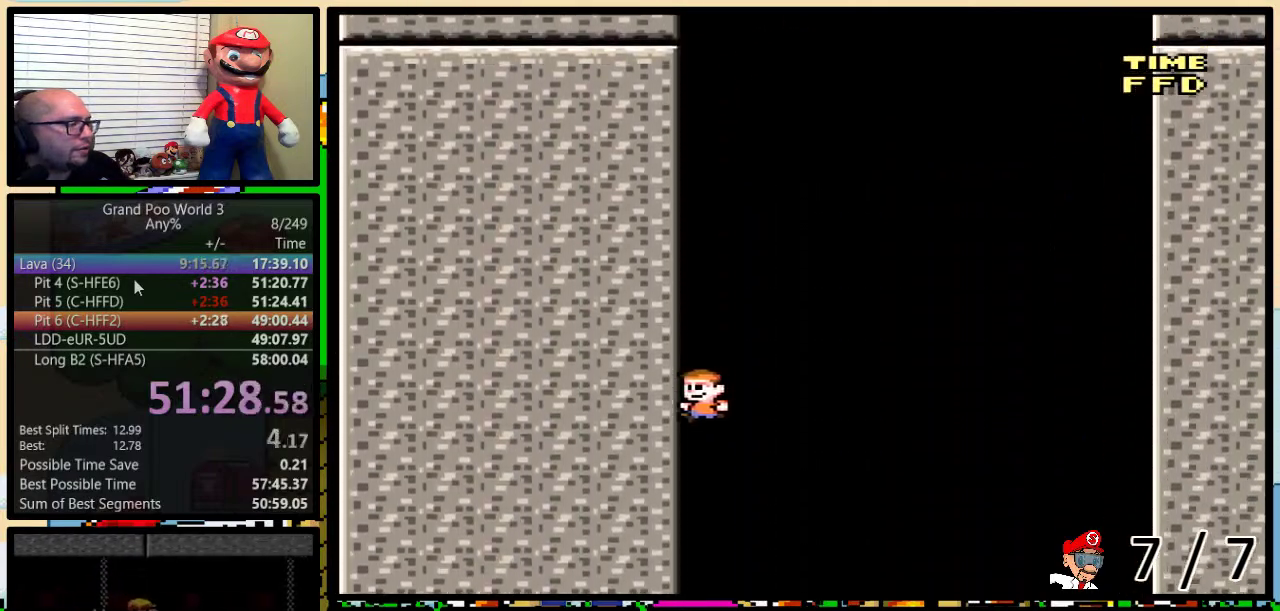
{"buttons": ["Y"], "events": []}
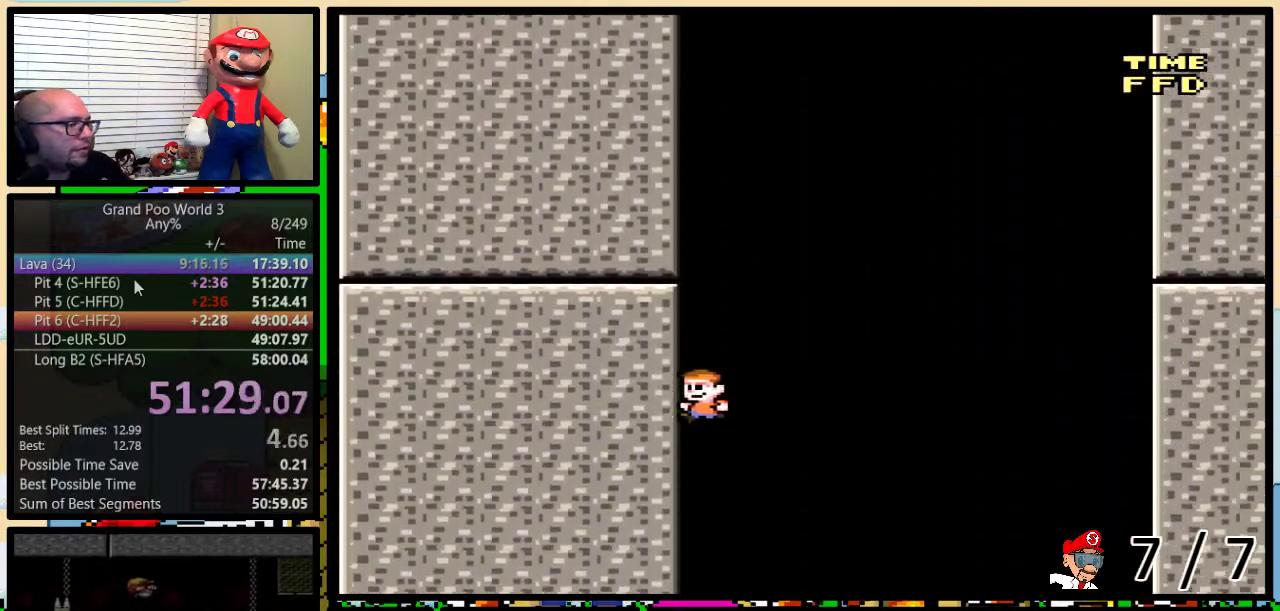
{"buttons": ["Y"], "events": []}
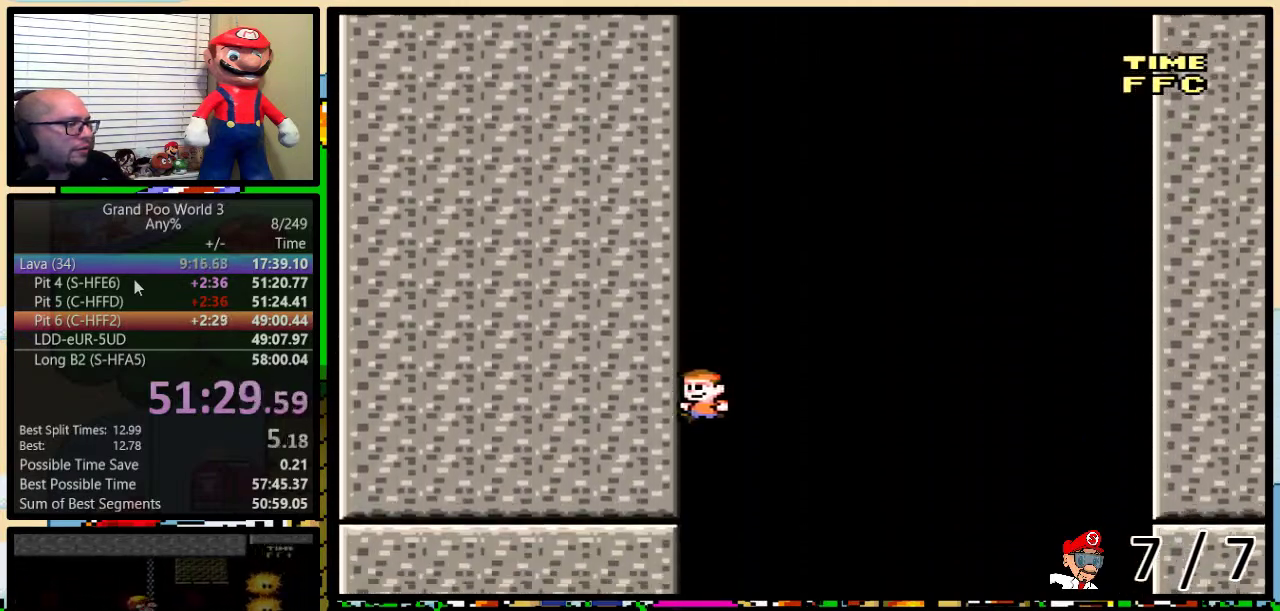
{"buttons": ["Y"], "events": []}
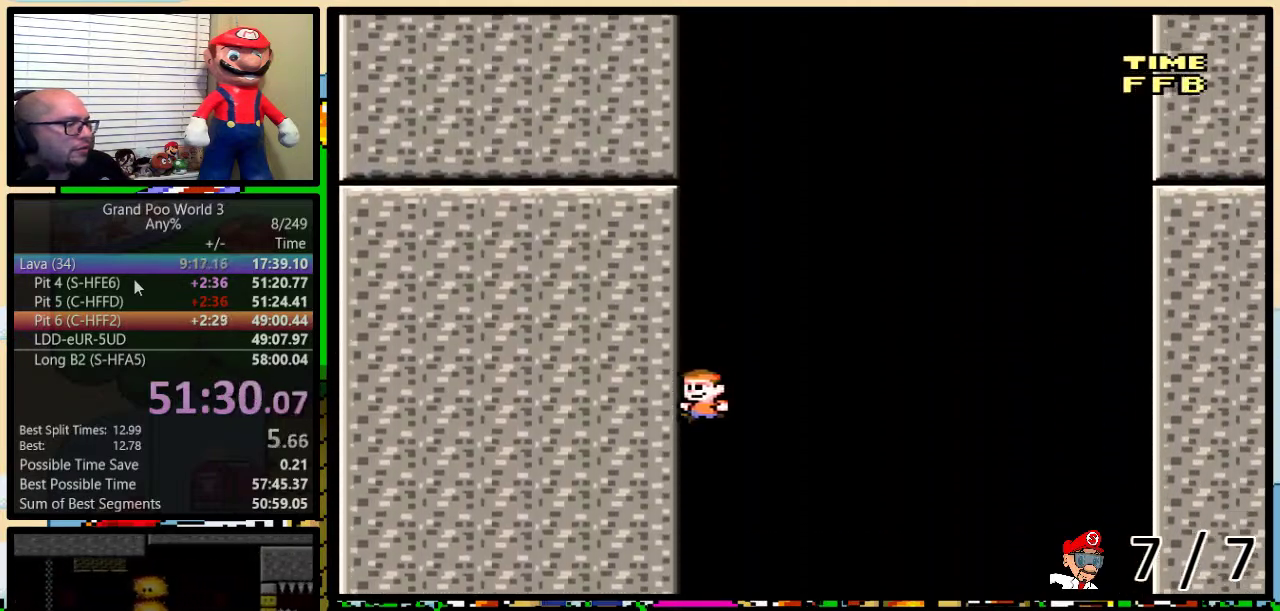
{"buttons": ["Y"], "events": []}
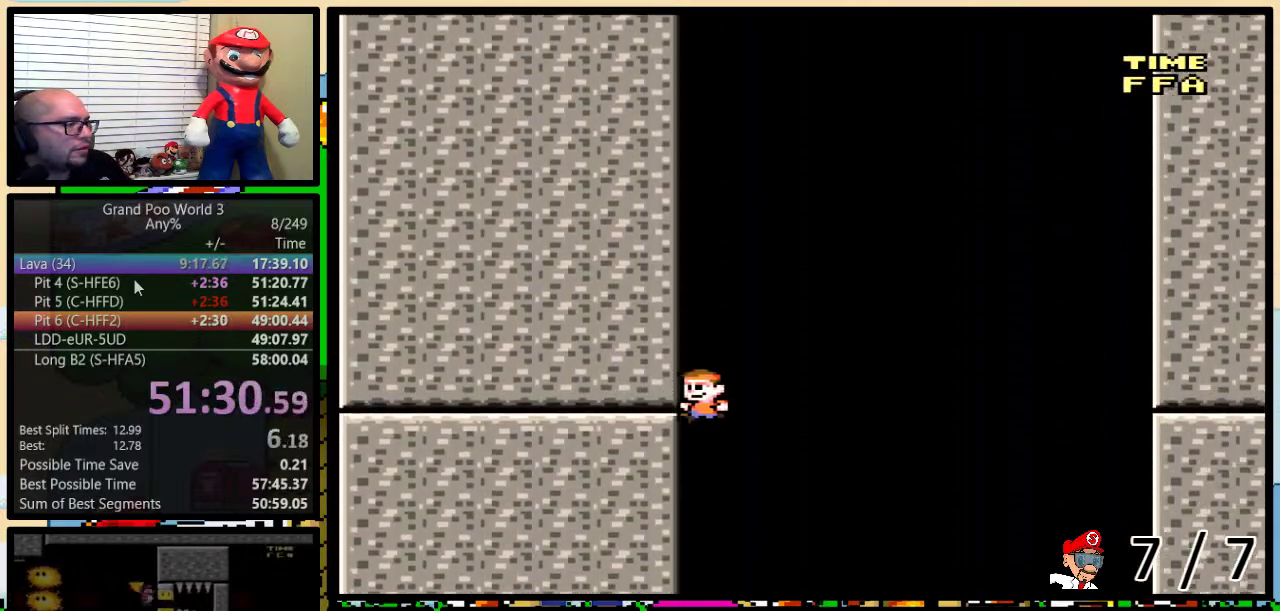
{"buttons": ["Y"], "events": []}
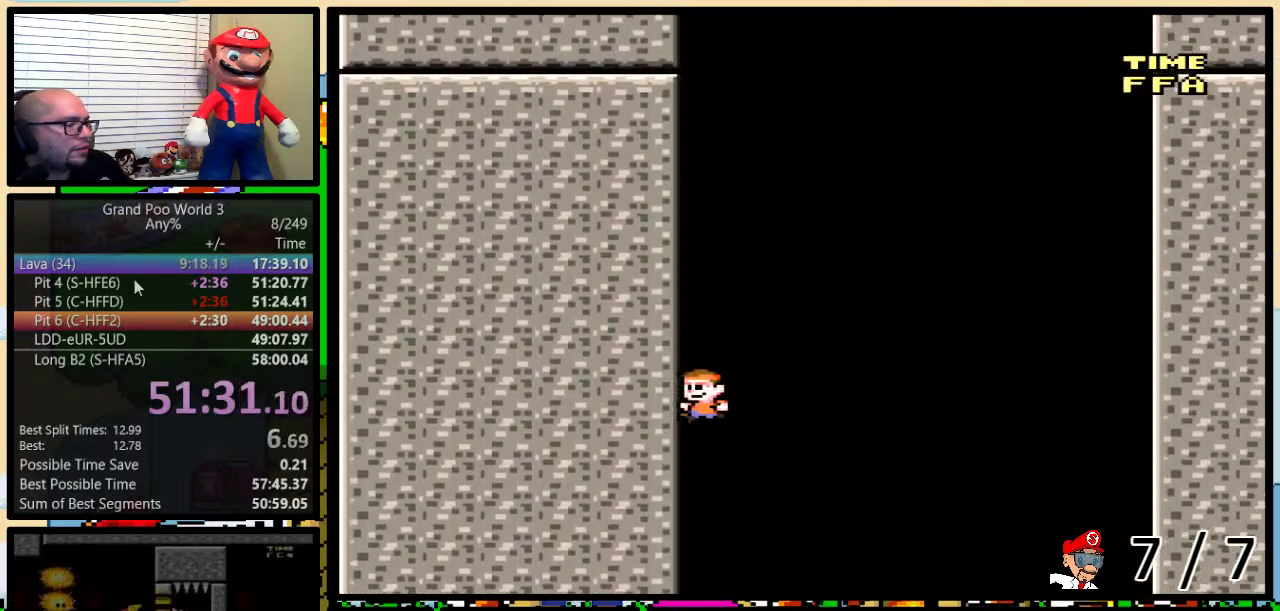
{"buttons": ["Y"], "events": []}
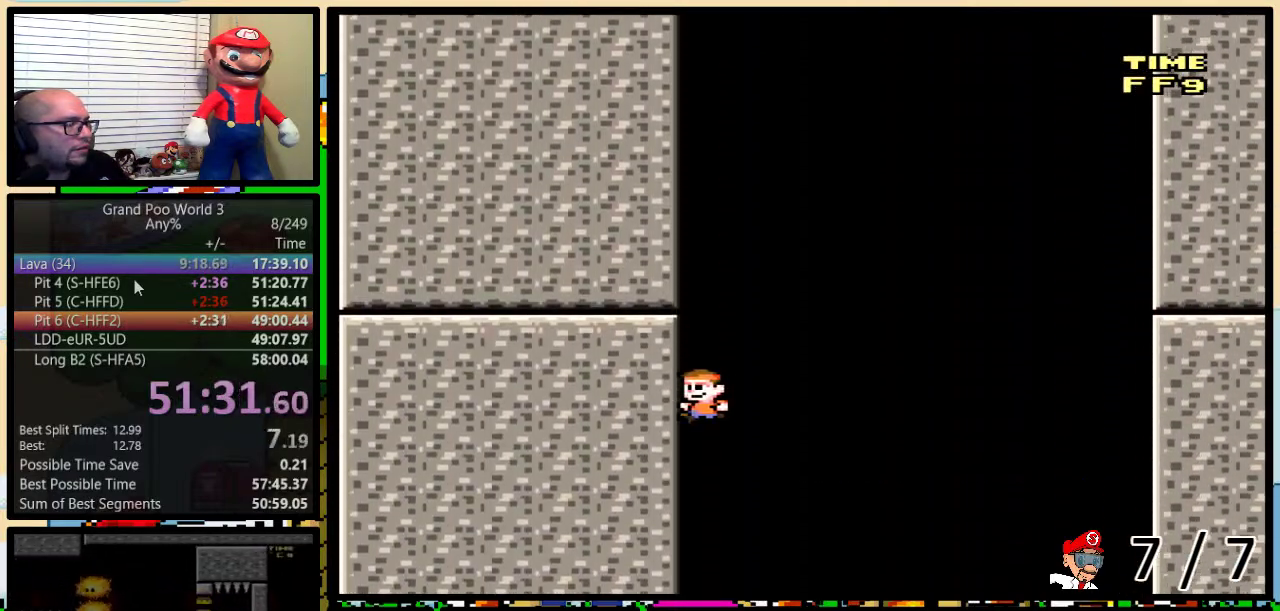
{"buttons": ["Y"], "events": []}
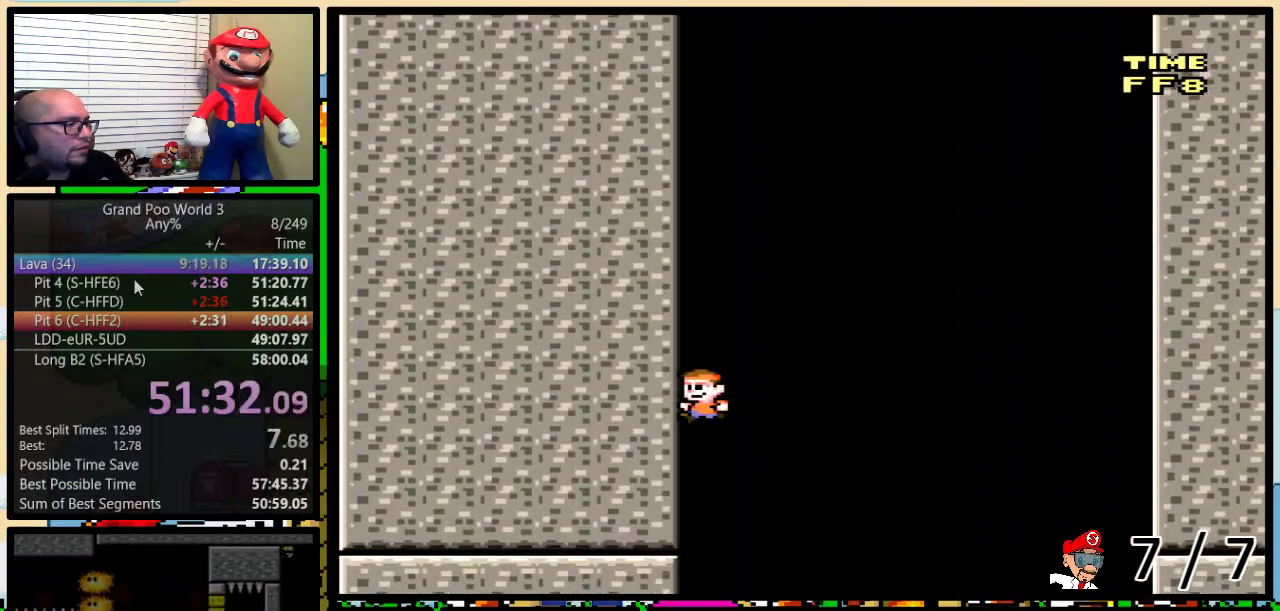
{"buttons": ["Y"], "events": []}